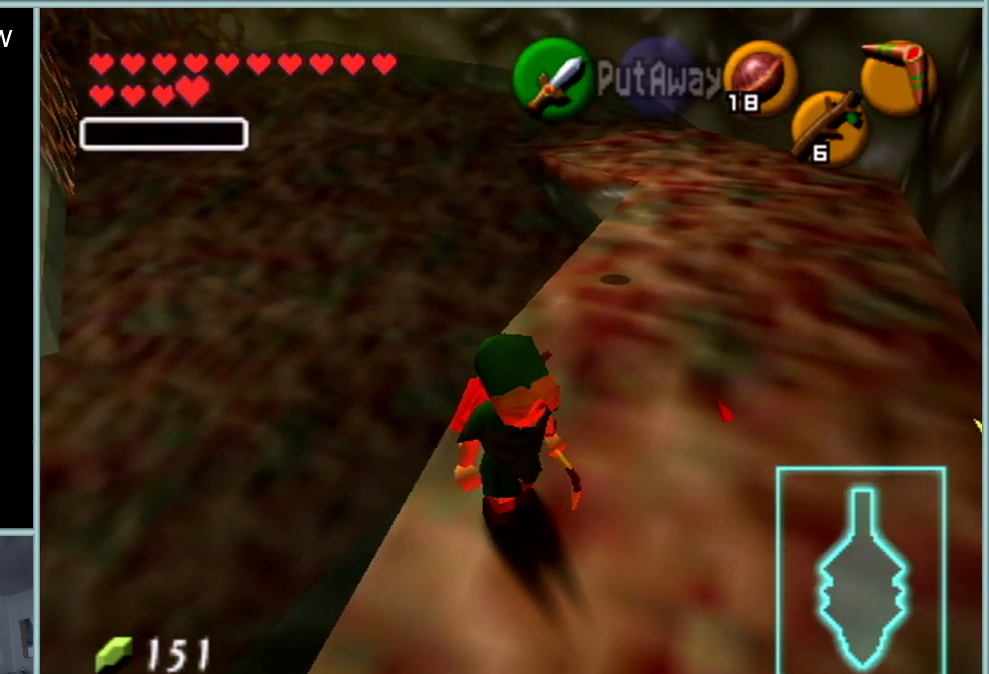
Gameplay with a controller (Nintendo layout); each line is a JSON object with the inputs held at the frame after it. "events" lists button and stick changes between this image and that frame as [ms after this image, input, new state], when the widget could be followed in between. Not read: L1 L3 R3.
{"buttons": [], "left_stick": "up", "events": [[150, "left_stick", "up"]]}
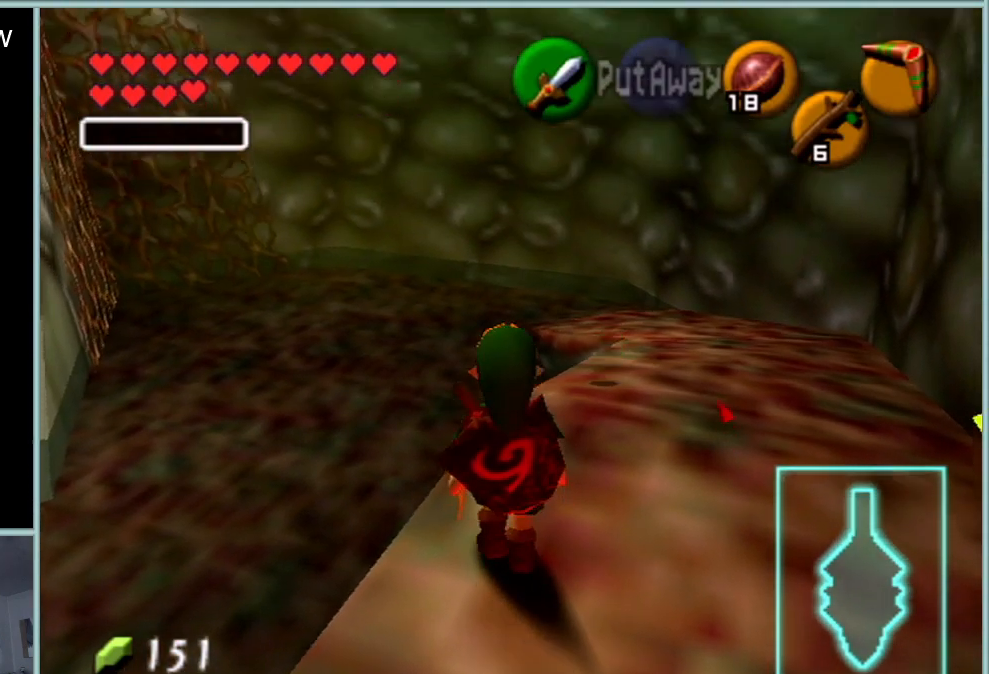
{"buttons": [], "left_stick": "up", "events": []}
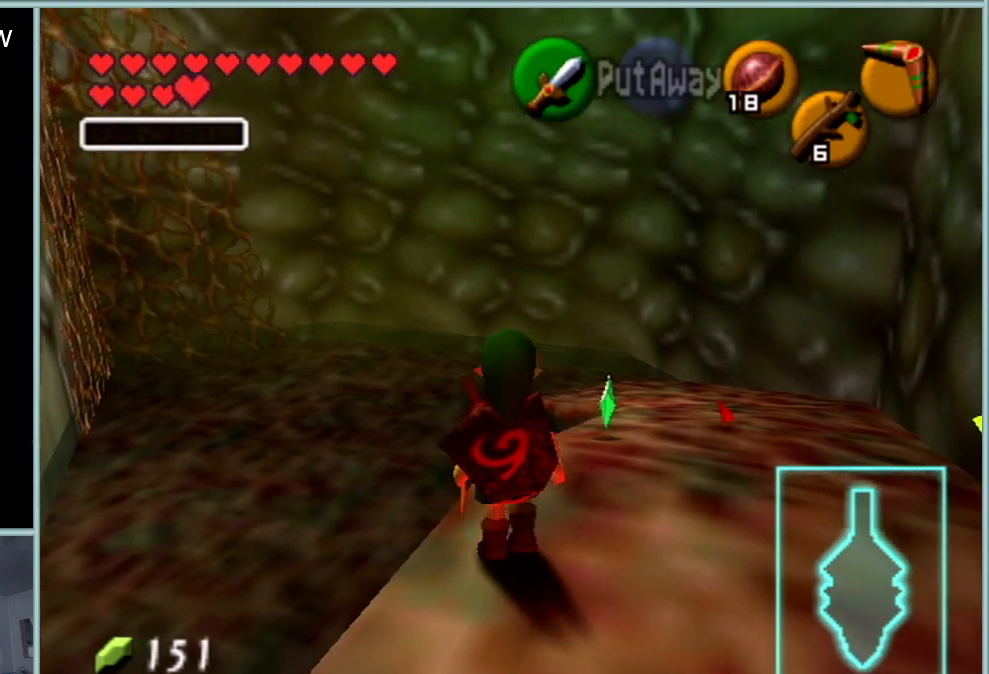
{"buttons": [], "left_stick": "down", "events": [[367, "left_stick", "center"], [500, "left_stick", "down"]]}
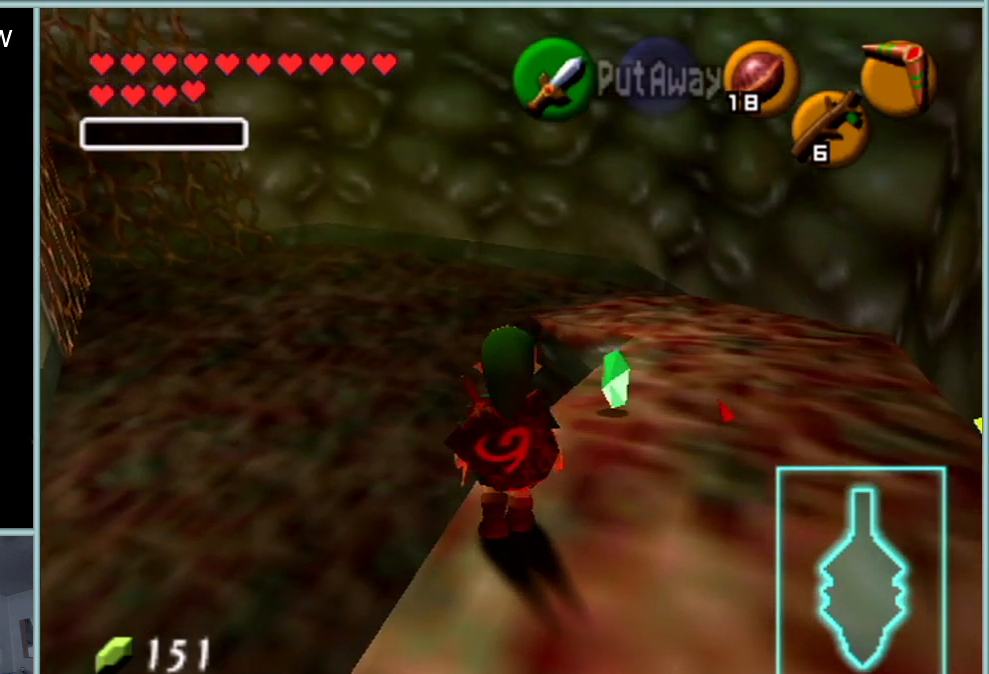
{"buttons": [], "left_stick": "down", "events": []}
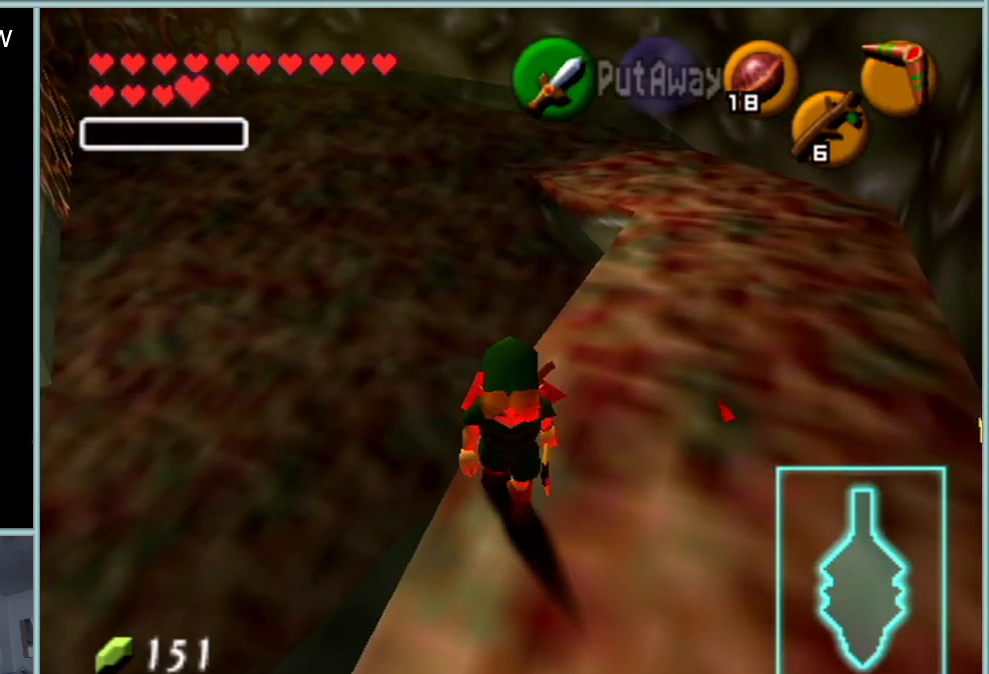
{"buttons": [], "left_stick": "down", "events": []}
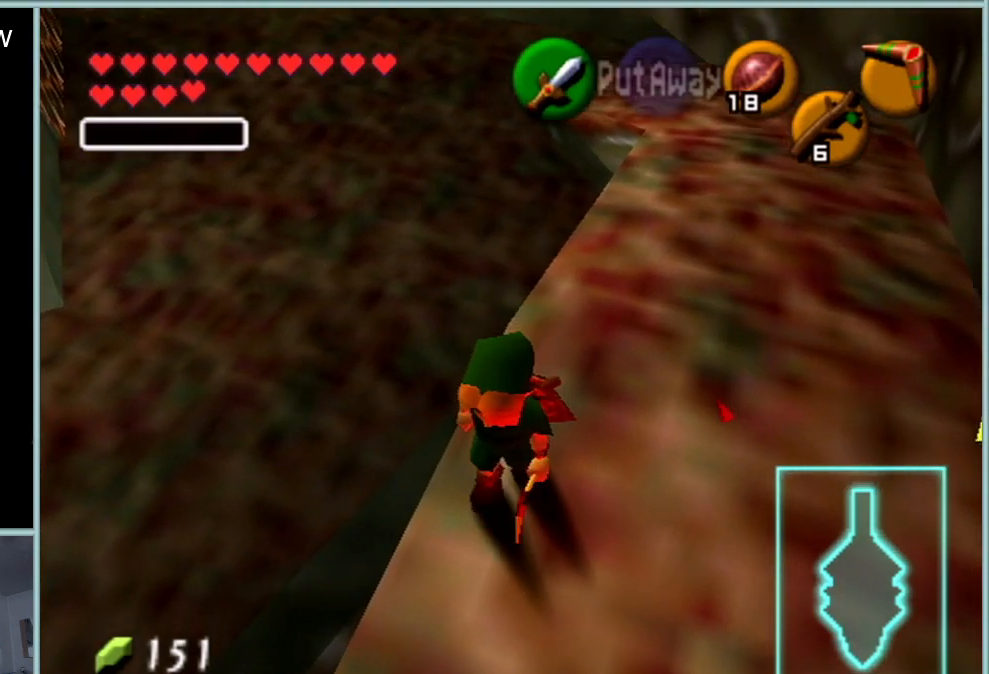
{"buttons": [], "left_stick": "center", "events": [[367, "left_stick", "center"]]}
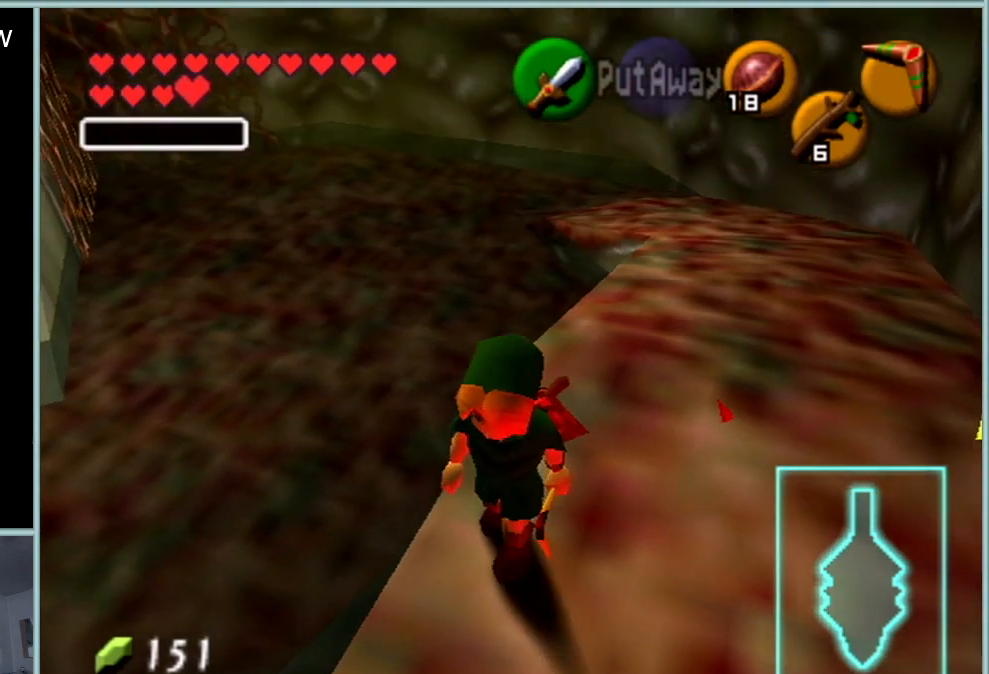
{"buttons": [], "left_stick": "up", "events": [[50, "left_stick", "up"]]}
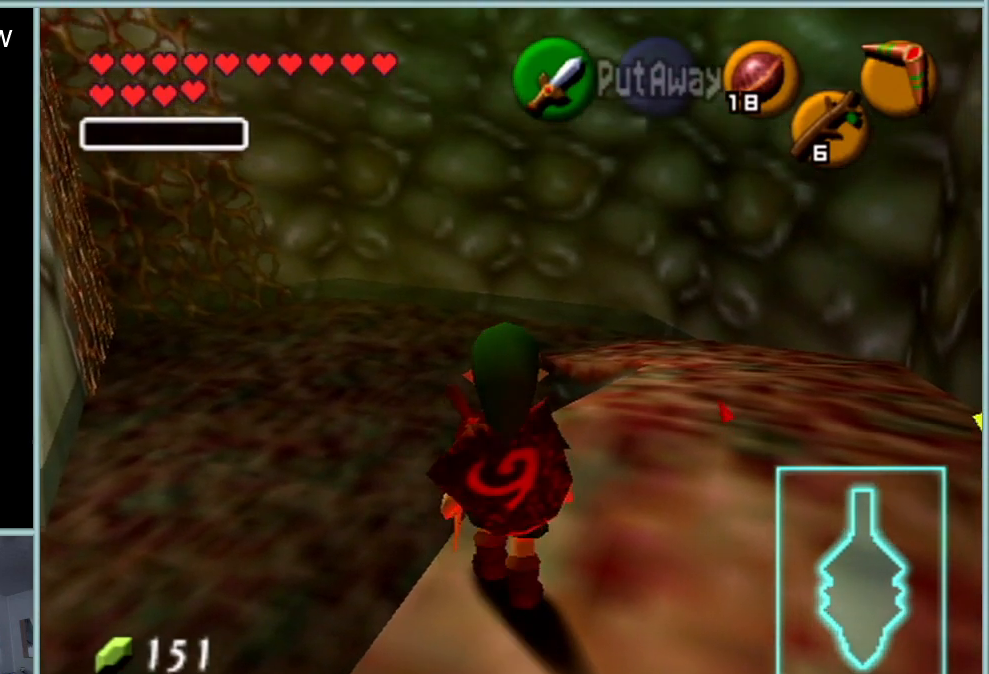
{"buttons": [], "left_stick": "up-right", "events": [[367, "left_stick", "up-right"]]}
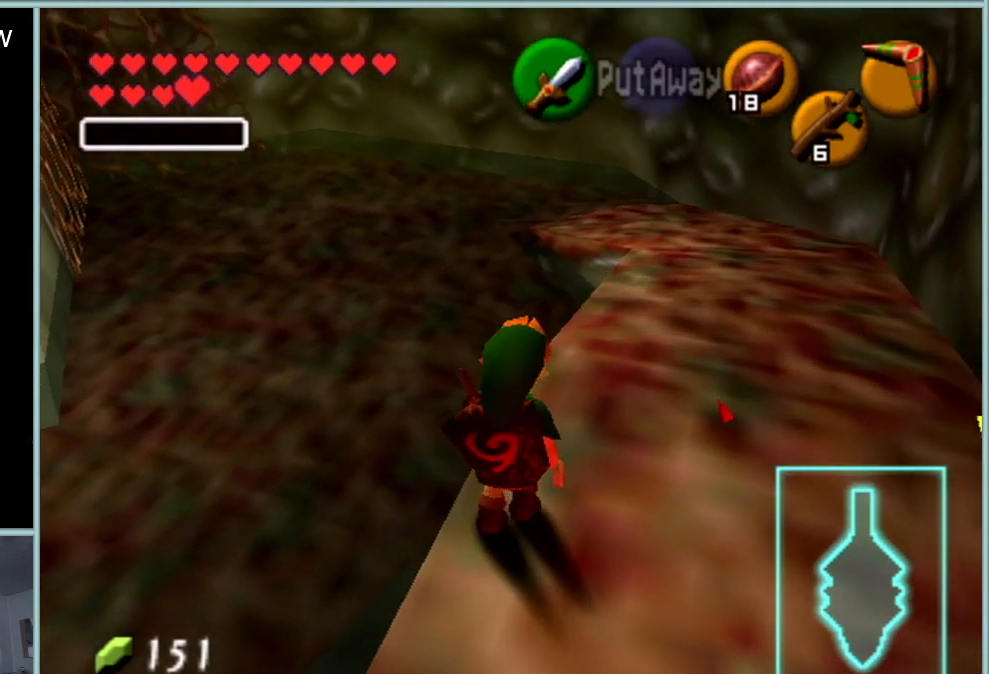
{"buttons": [], "left_stick": "up", "events": [[217, "left_stick", "up"]]}
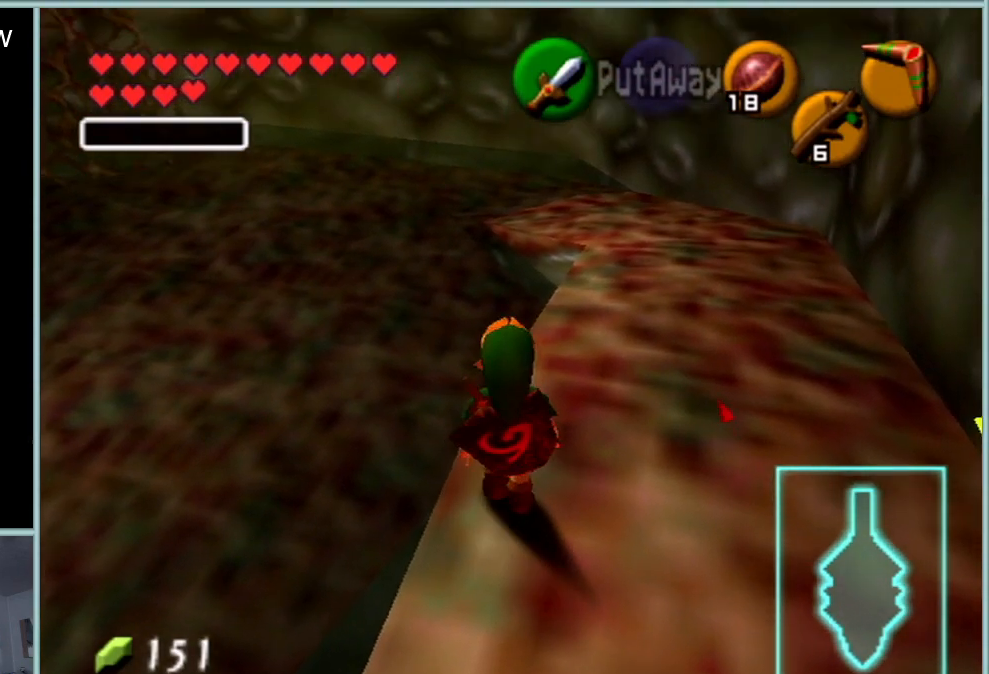
{"buttons": [], "left_stick": "down-left", "events": [[34, "left_stick", "center"], [384, "left_stick", "down-left"]]}
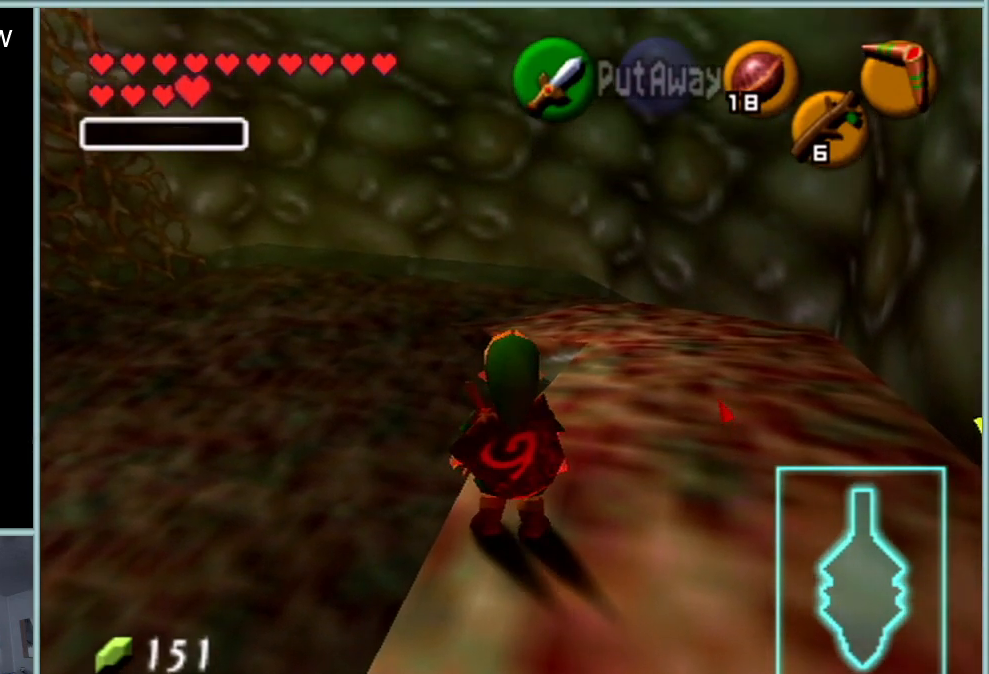
{"buttons": [], "left_stick": "down-left", "events": []}
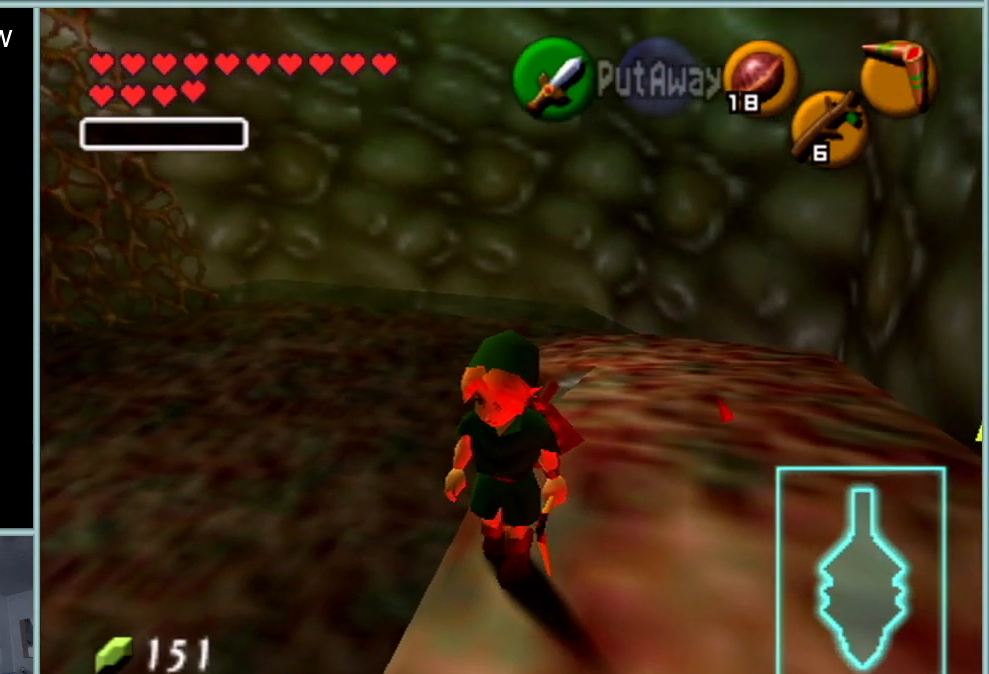
{"buttons": [], "left_stick": "up", "events": [[334, "left_stick", "center"], [501, "left_stick", "up"]]}
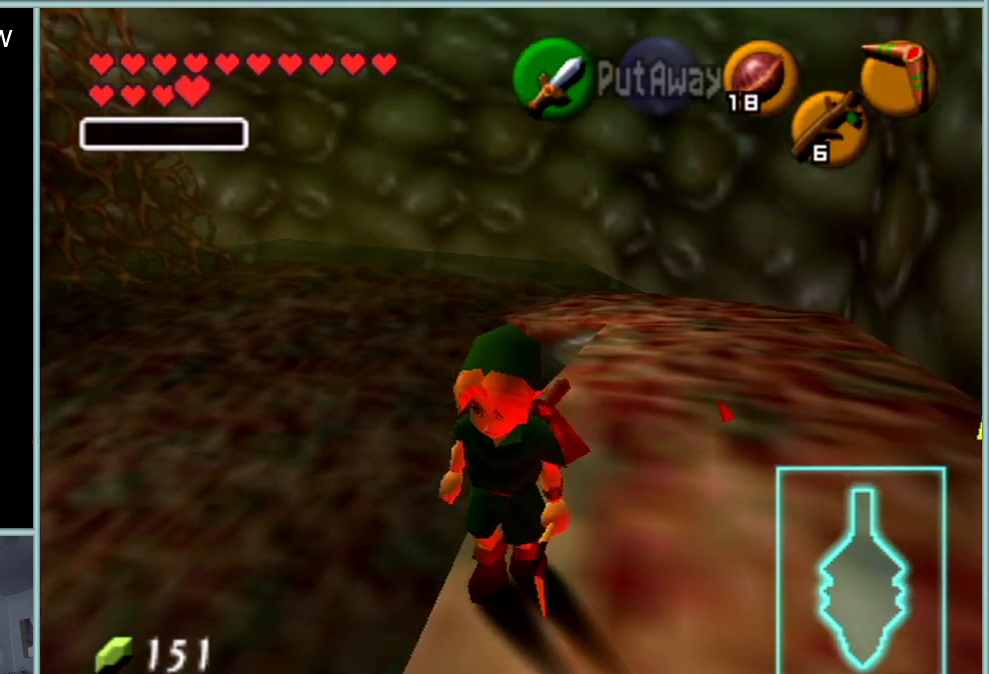
{"buttons": [], "left_stick": "up", "events": []}
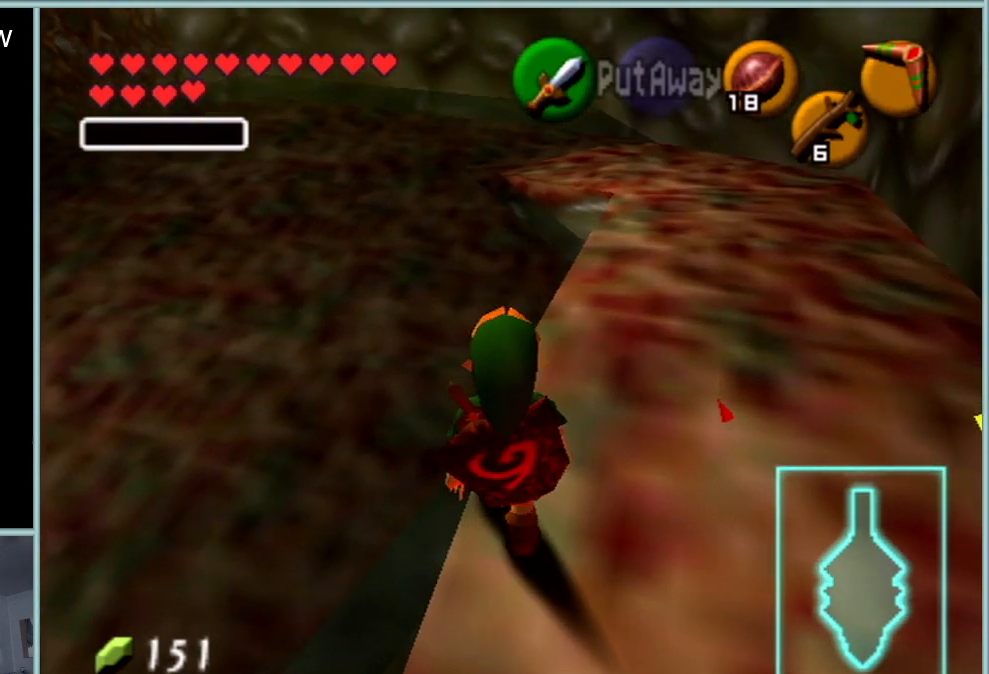
{"buttons": [], "left_stick": "up-right", "events": [[184, "left_stick", "up-right"]]}
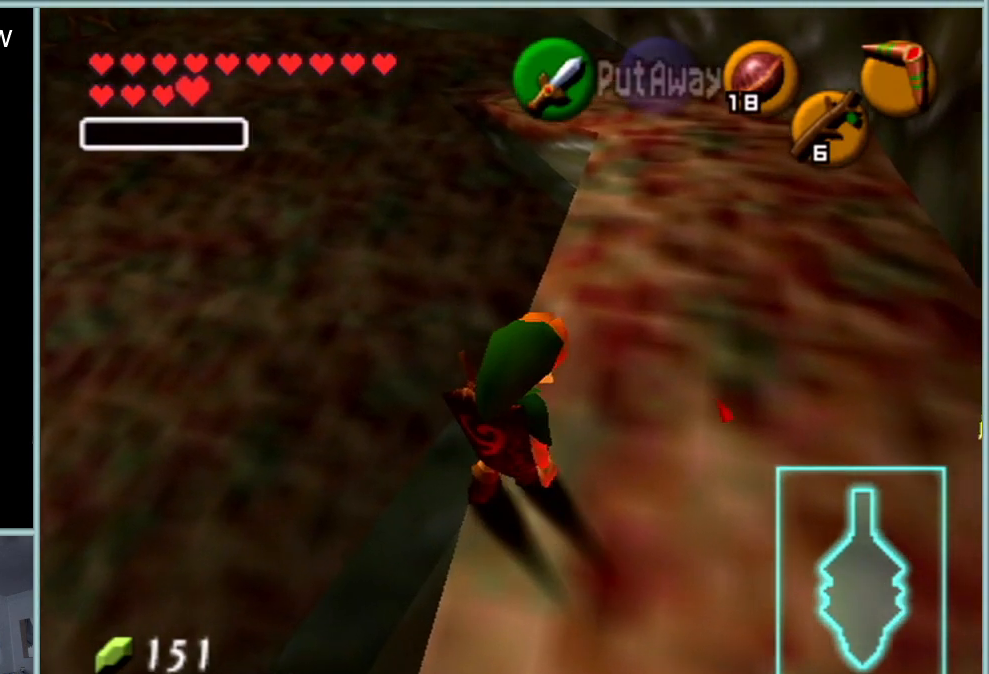
{"buttons": [], "left_stick": "center", "events": [[417, "left_stick", "center"]]}
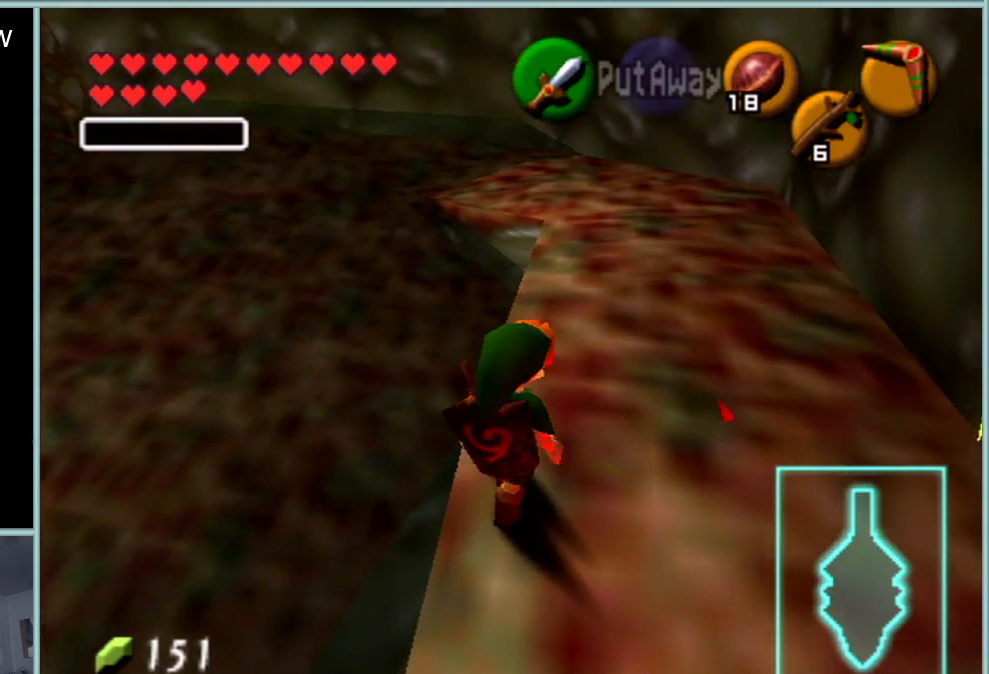
{"buttons": [], "left_stick": "down", "events": [[50, "left_stick", "down"]]}
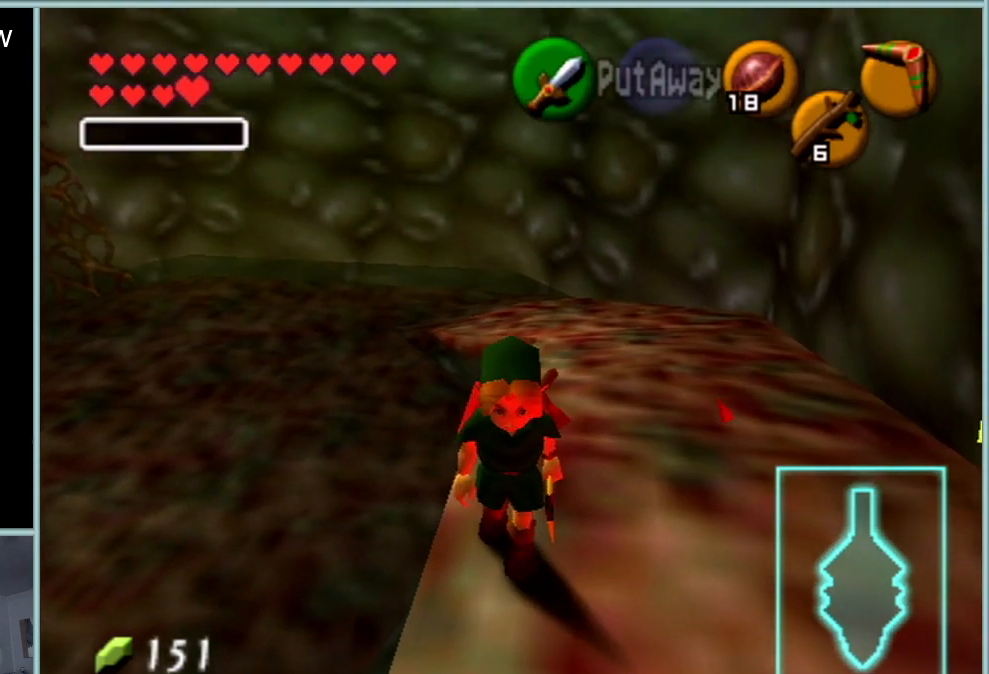
{"buttons": [], "left_stick": "down", "events": []}
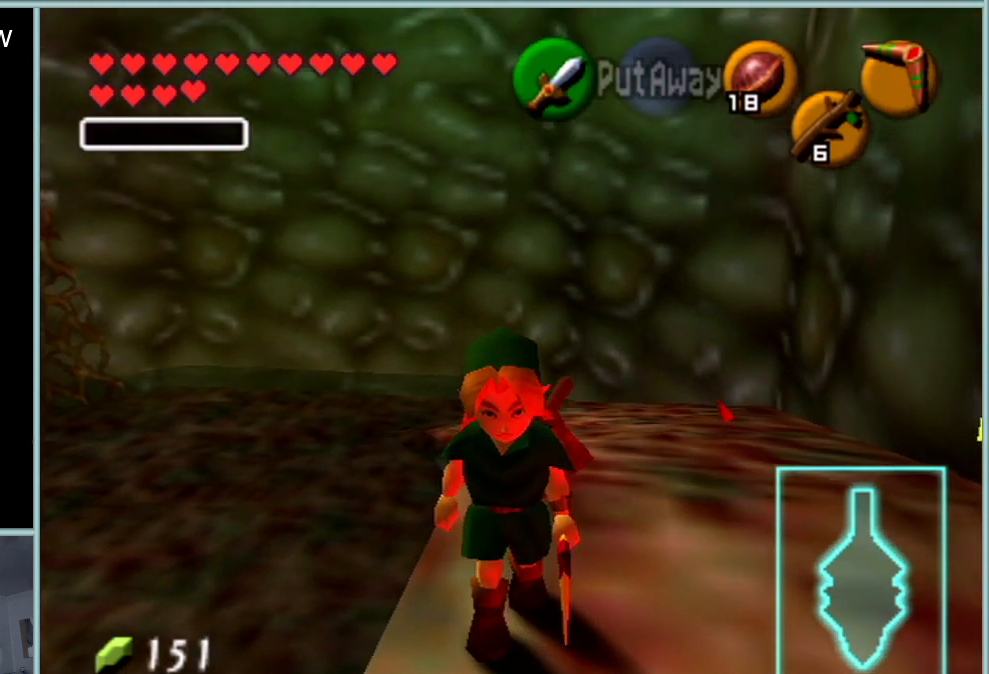
{"buttons": [], "left_stick": "up", "events": [[167, "left_stick", "center"], [301, "left_stick", "up"]]}
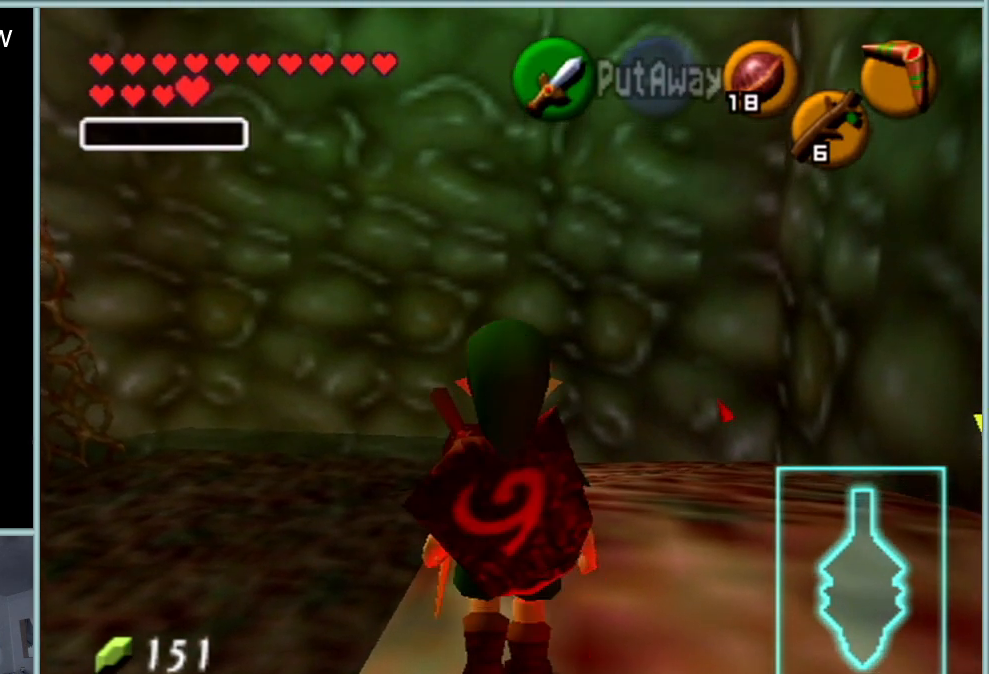
{"buttons": [], "left_stick": "up", "events": []}
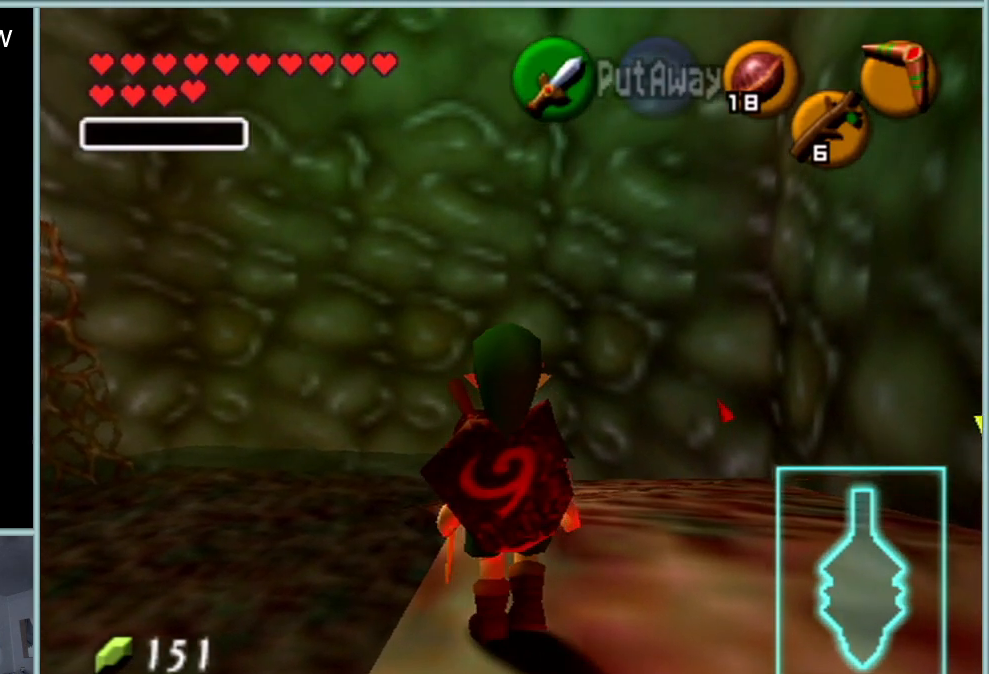
{"buttons": [], "left_stick": "up", "events": []}
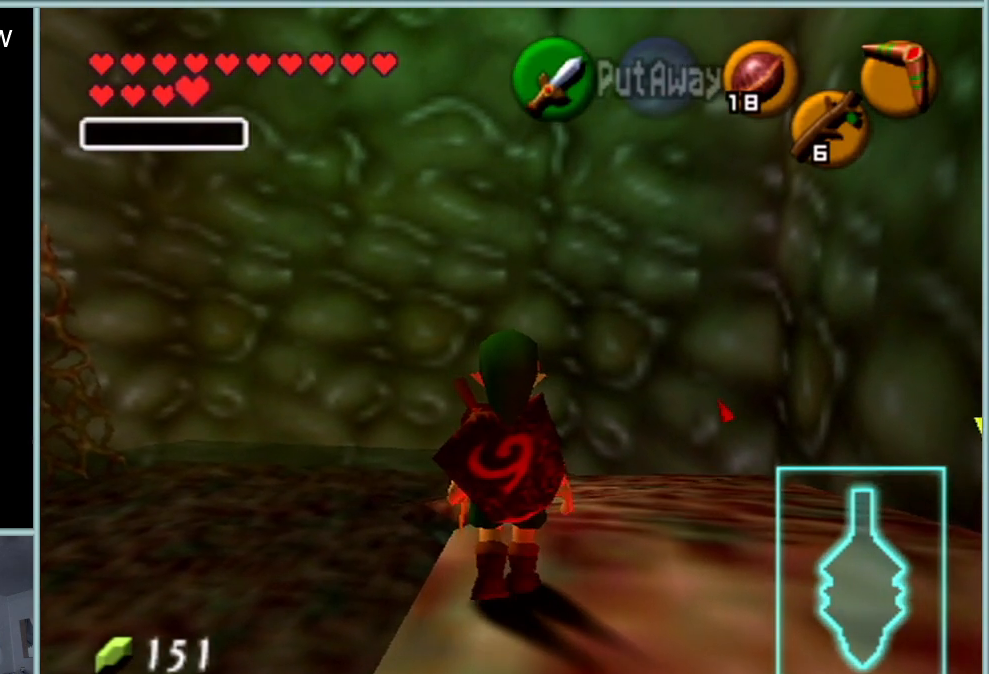
{"buttons": [], "left_stick": "down", "events": [[200, "left_stick", "center"], [350, "left_stick", "down-left"], [500, "left_stick", "down"]]}
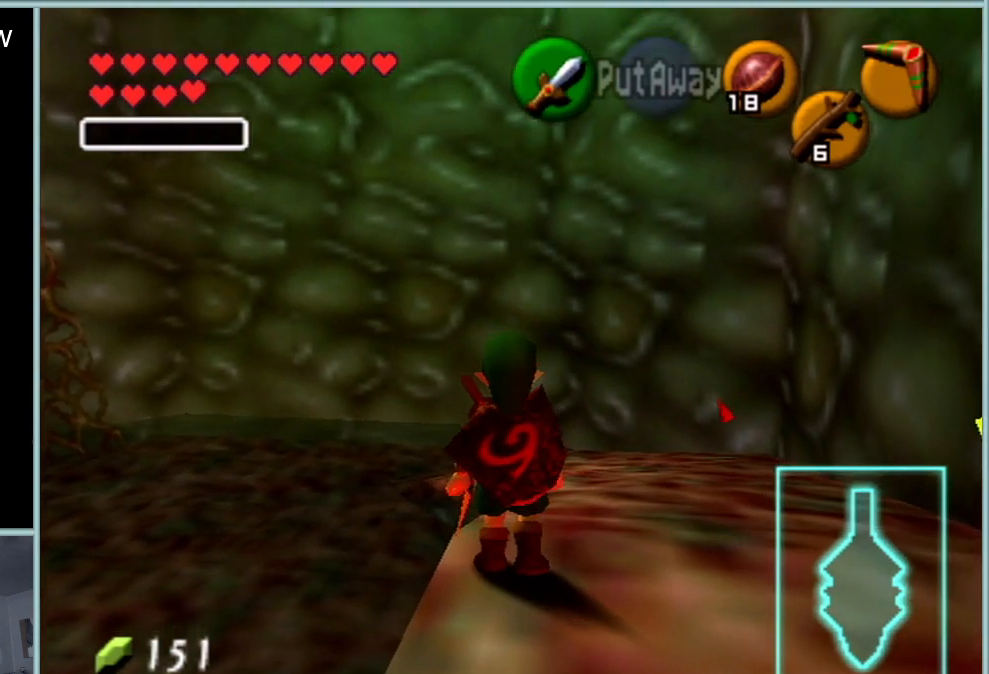
{"buttons": [], "left_stick": "center", "events": [[267, "Z", "down"], [267, "left_stick", "center"], [484, "Z", "up"]]}
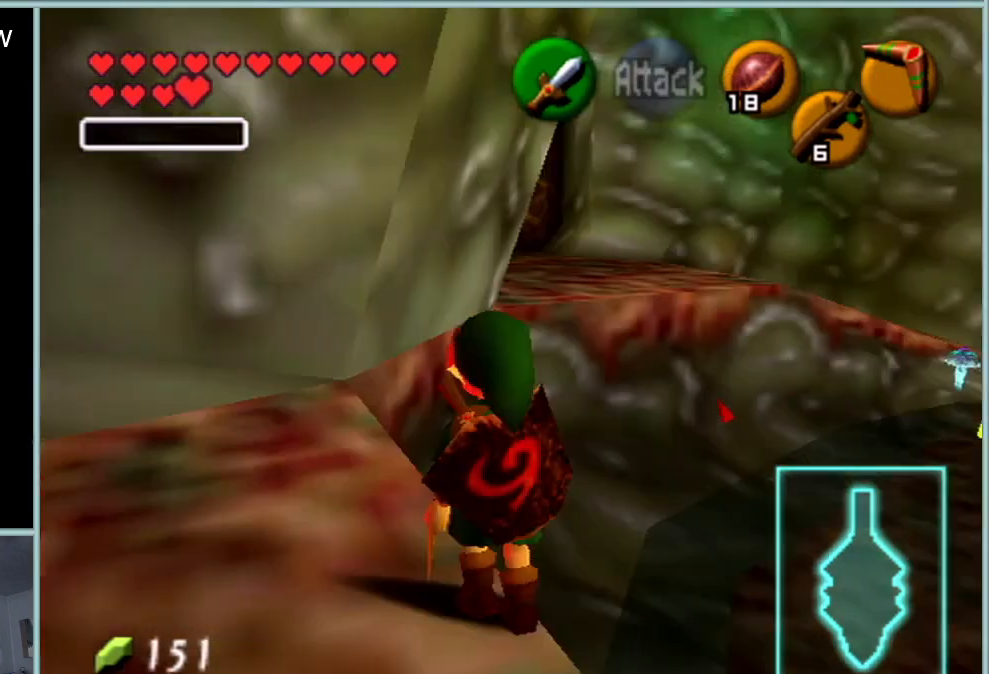
{"buttons": [], "left_stick": "down", "events": [[450, "left_stick", "down"]]}
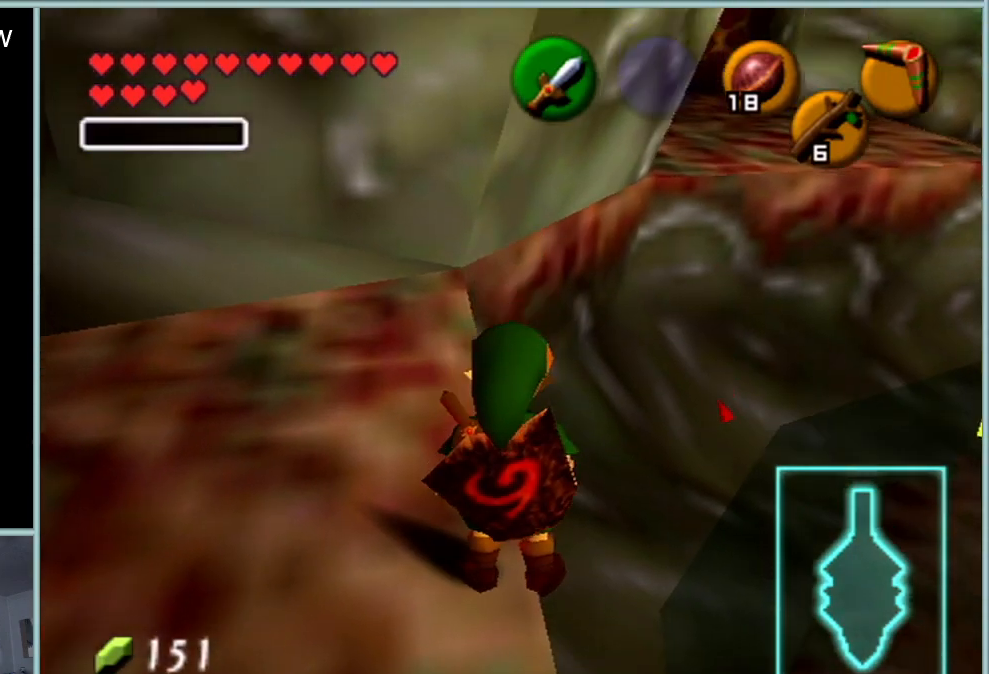
{"buttons": [], "left_stick": "center", "events": [[167, "left_stick", "center"], [200, "Z", "down"], [351, "Z", "up"]]}
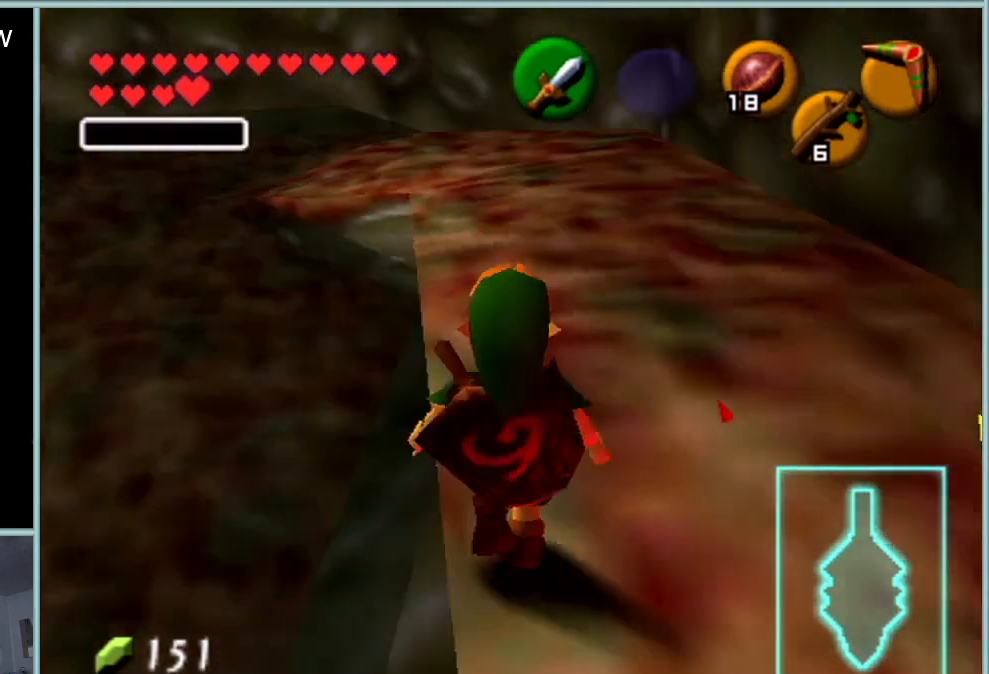
{"buttons": [], "left_stick": "center", "events": [[417, "left_stick", "up-left"], [484, "left_stick", "center"]]}
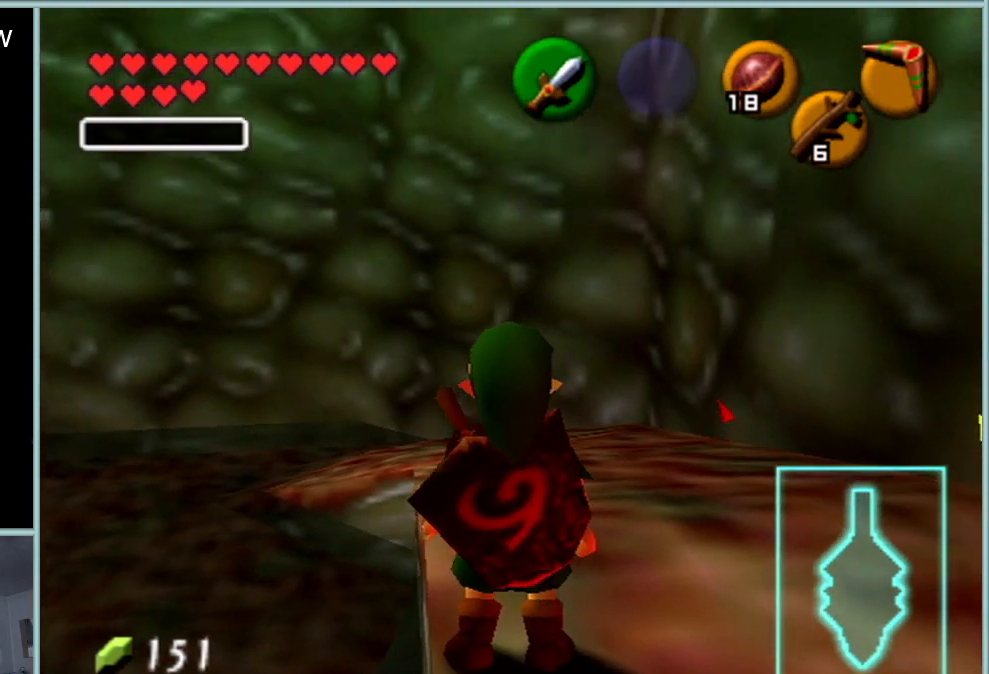
{"buttons": [], "left_stick": "center", "events": [[167, "Z", "down"], [284, "Z", "up"]]}
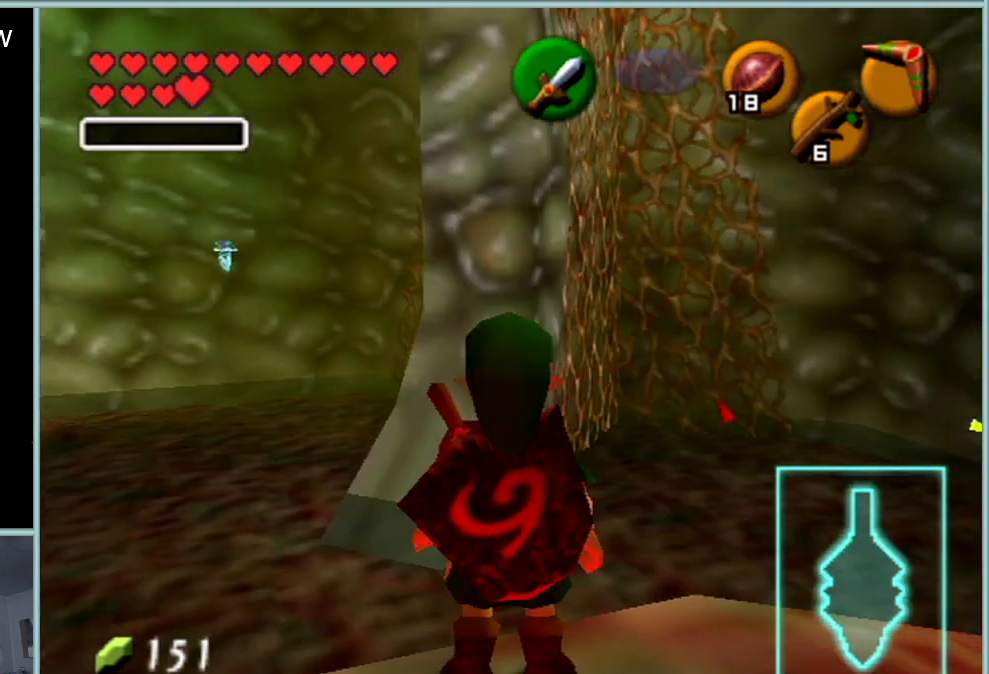
{"buttons": [], "left_stick": "down", "events": [[16, "left_stick", "down"]]}
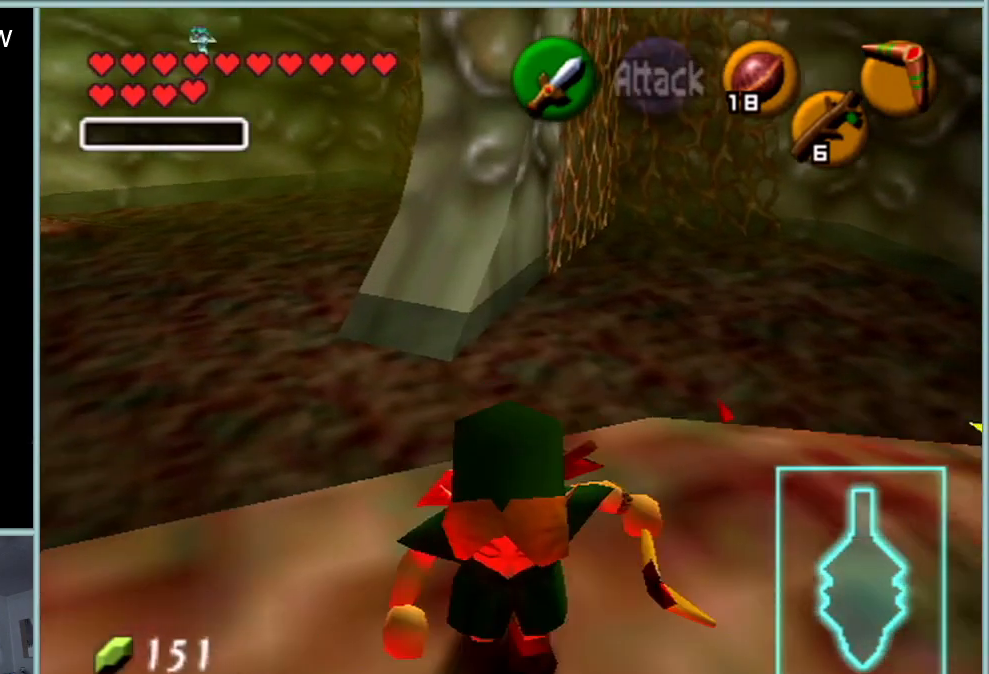
{"buttons": [], "left_stick": "down", "events": []}